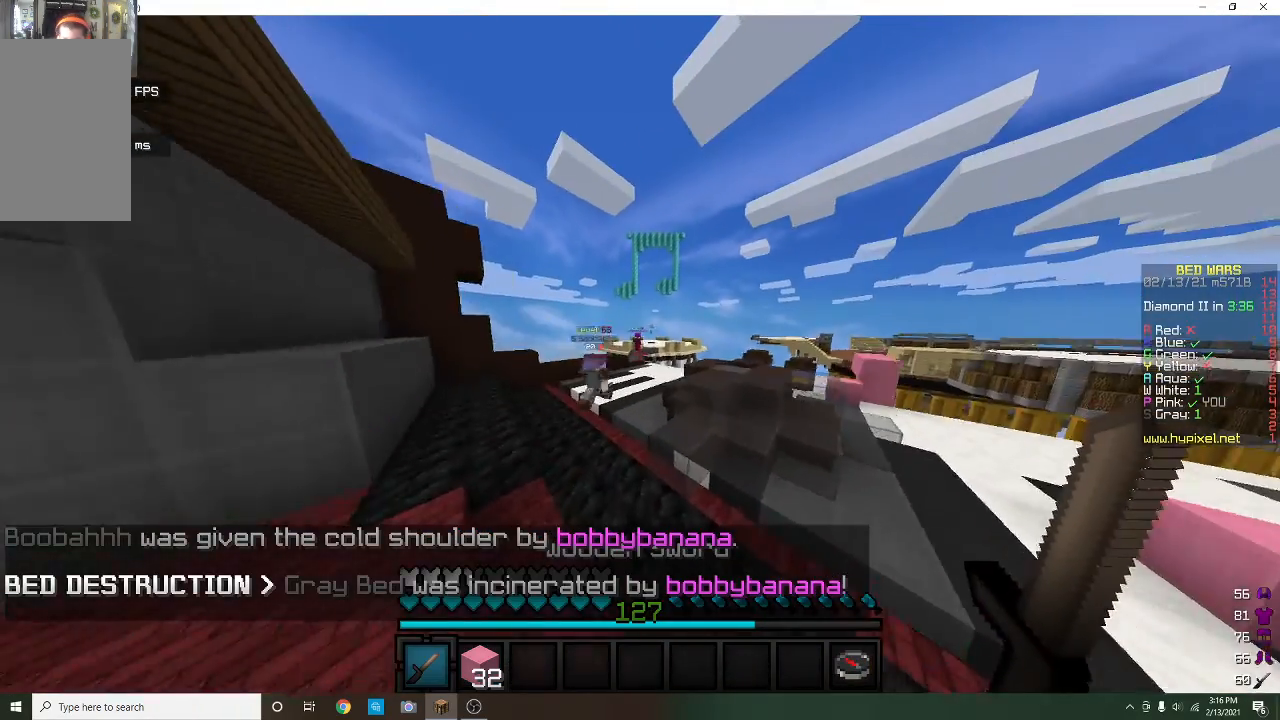
Gameplay with keyboard and mouse; each line is a JSON object with the keys and mouse buttons held at the frame after it. "events" lists presses ("down") and releases ("up") of "a", "d", "s", "w", "mouse_left" and "mouse_right" between this image and that frame as [ms after this image, input, new state], when the widget could be followed in between. "mouse_left", "mouse_right" = the "left", "right" buttons of the "mouse" list. No other keys are recorded. Fast repeated clicks can show as one long hold. Mouse movement is not recorded.
{"keys": ["w"], "mouse": [], "events": []}
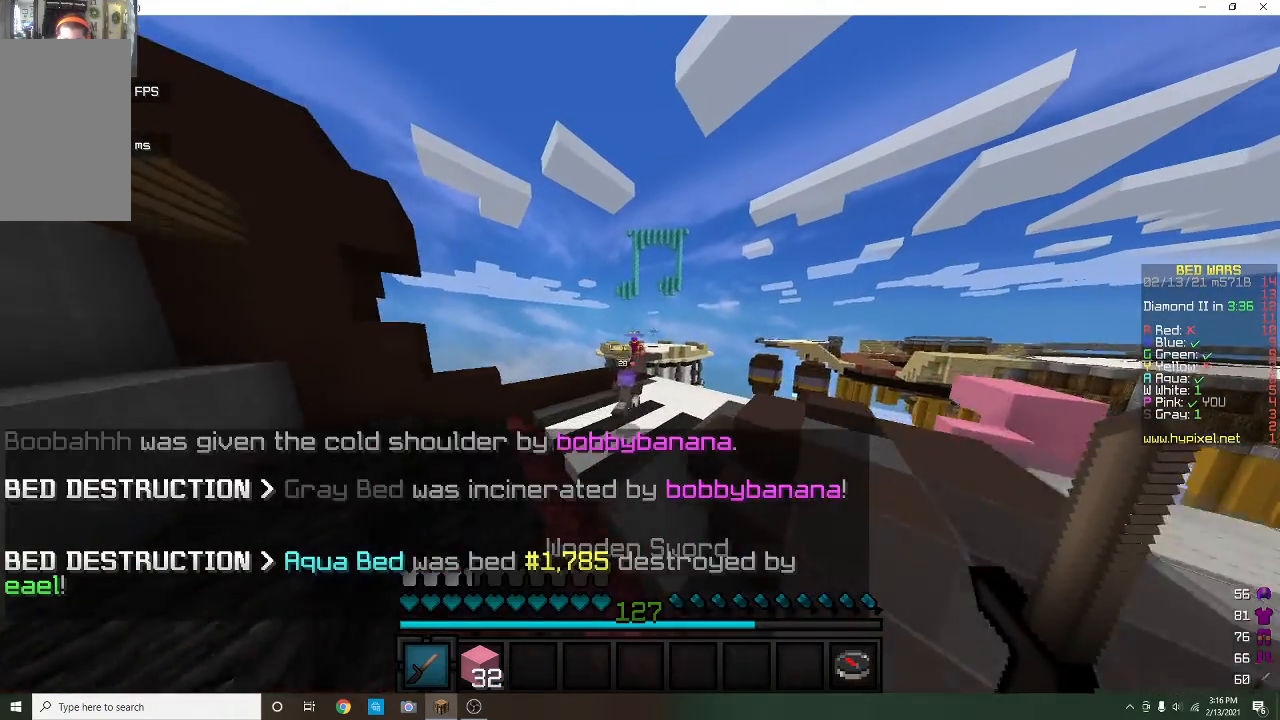
{"keys": ["w"], "mouse": ["left"], "events": [[300, "mouse_left", "down"], [400, "mouse_left", "up"], [500, "mouse_left", "down"]]}
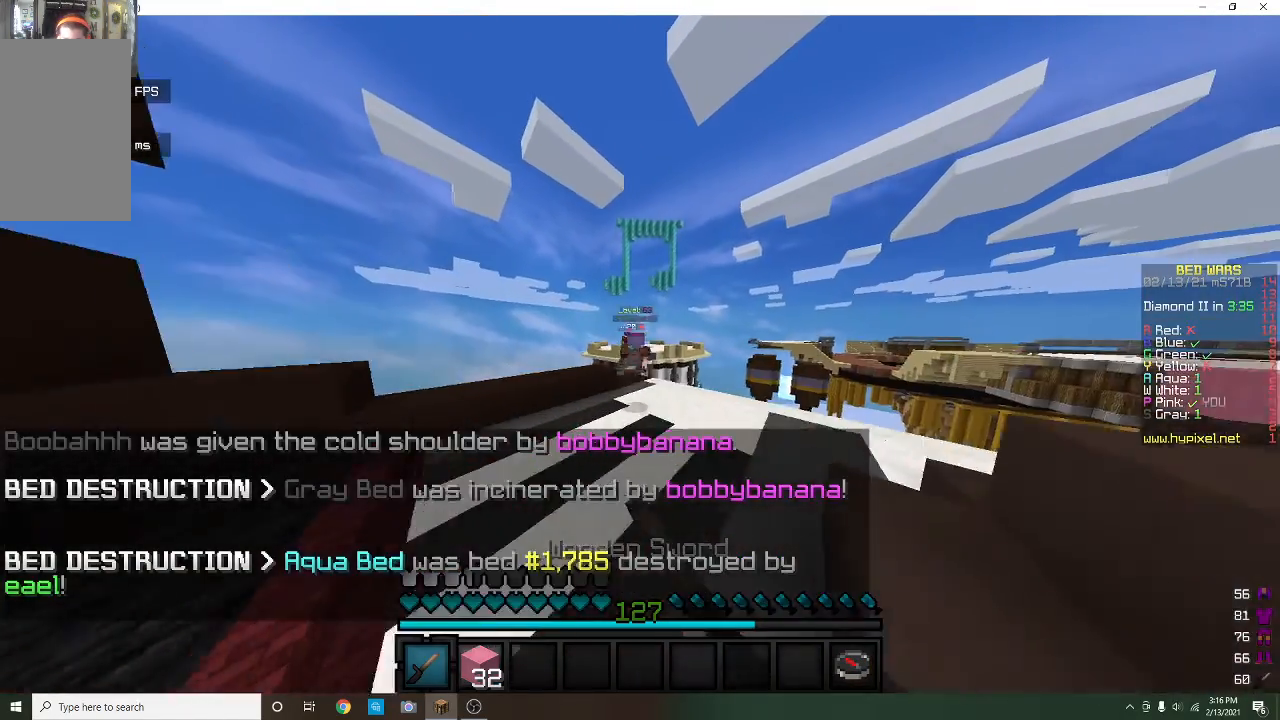
{"keys": ["w"], "mouse": [], "events": [[133, "mouse_left", "up"]]}
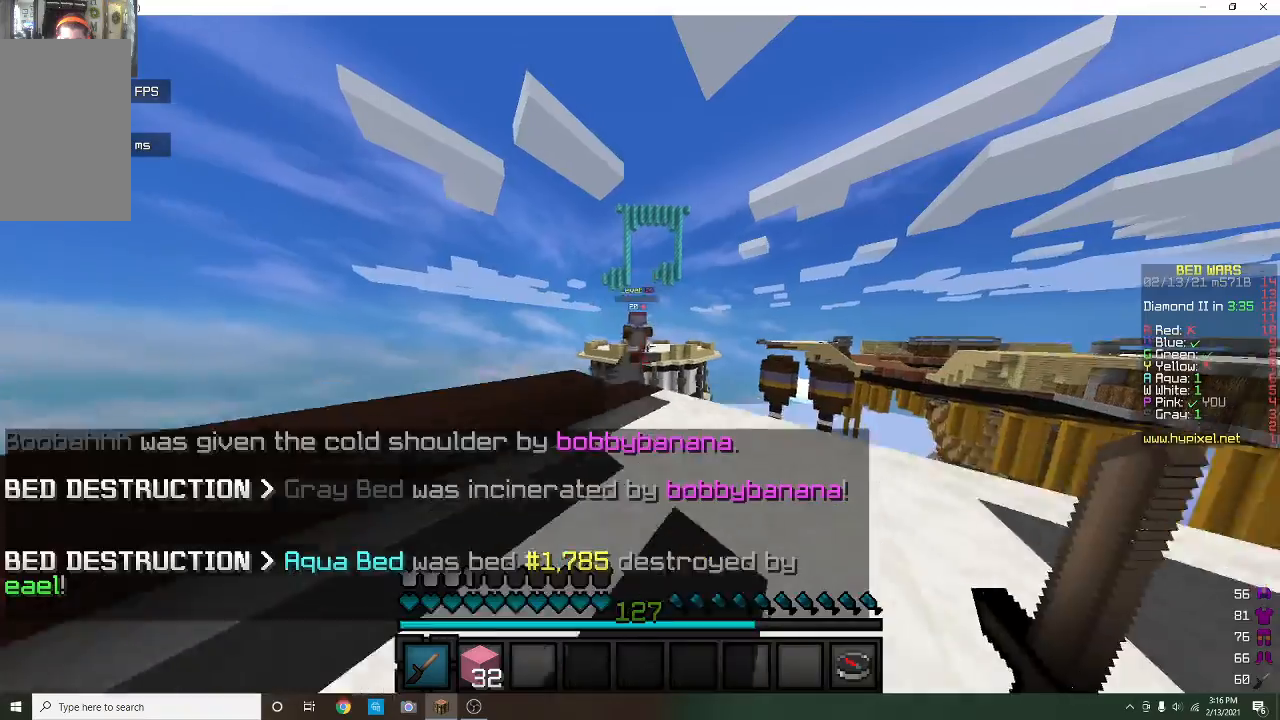
{"keys": ["w"], "mouse": [], "events": []}
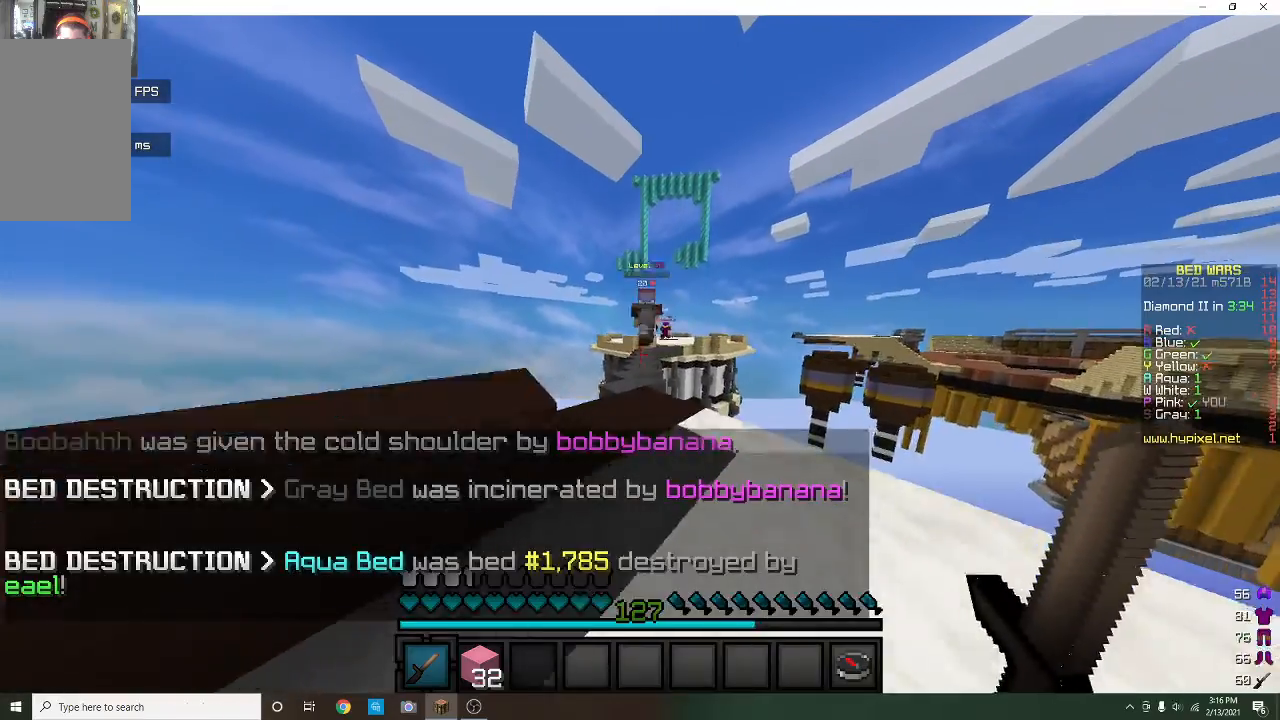
{"keys": ["w"], "mouse": [], "events": []}
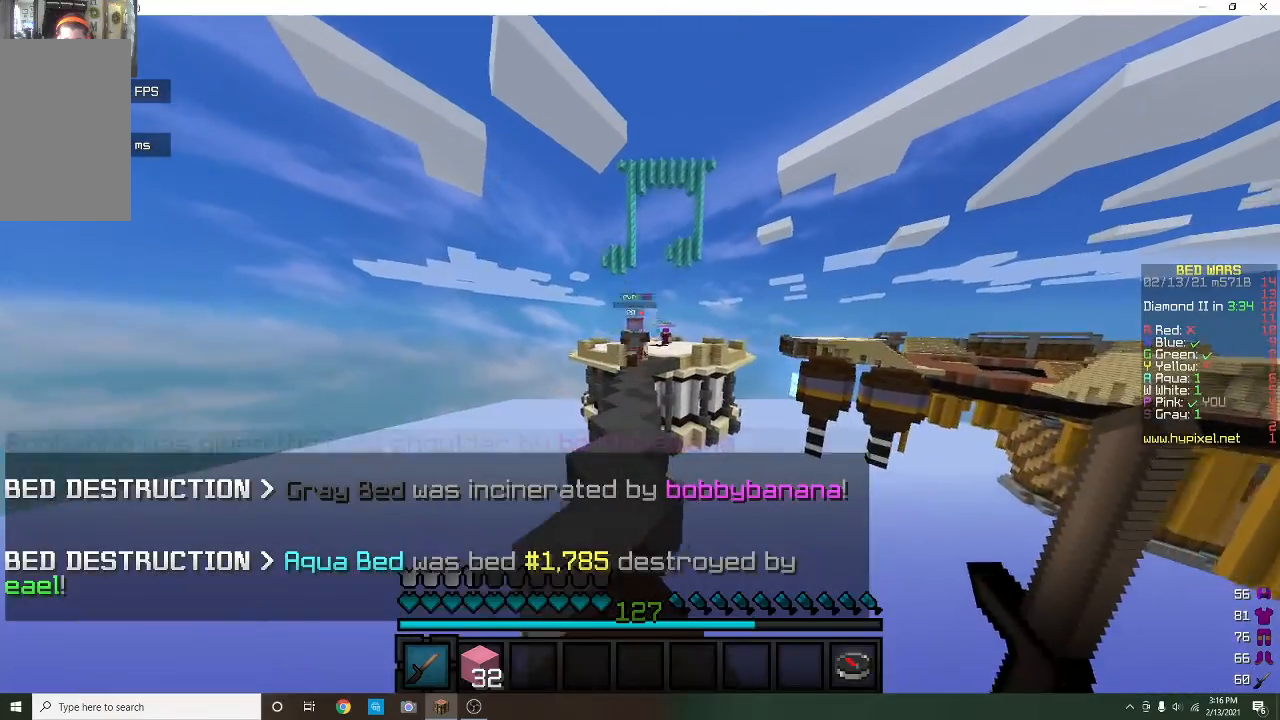
{"keys": ["w"], "mouse": [], "events": []}
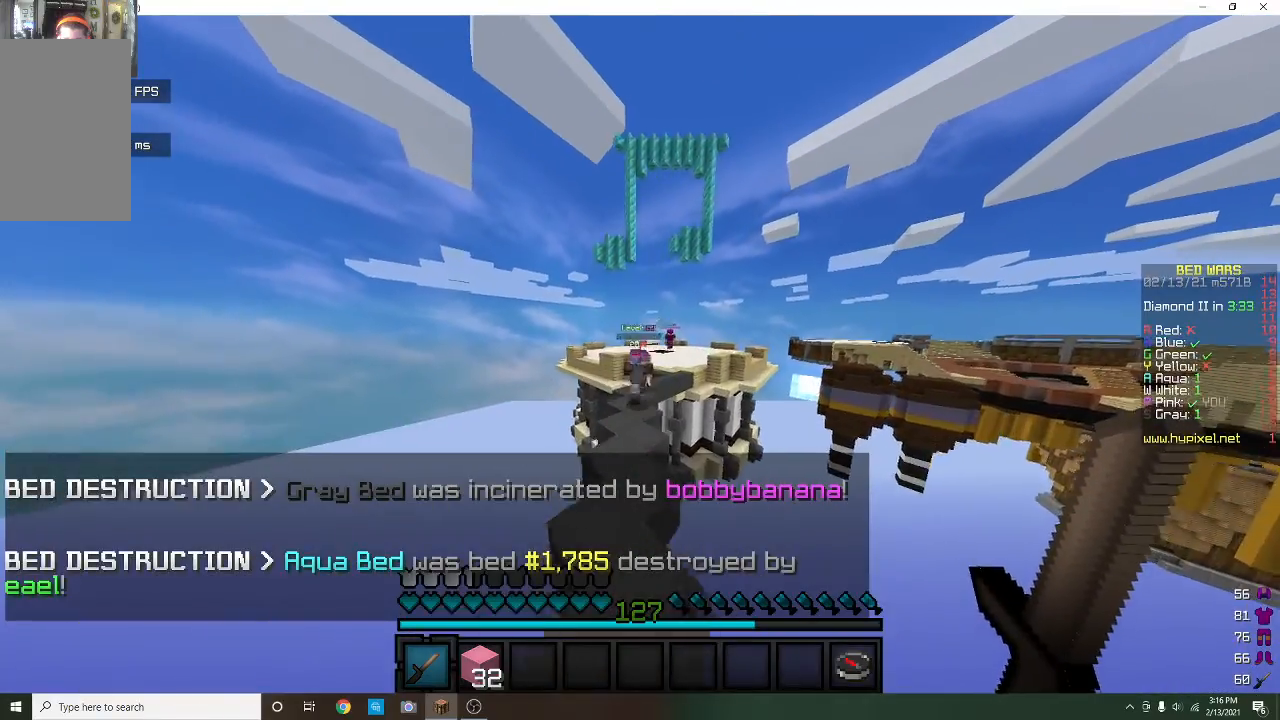
{"keys": ["w"], "mouse": [], "events": []}
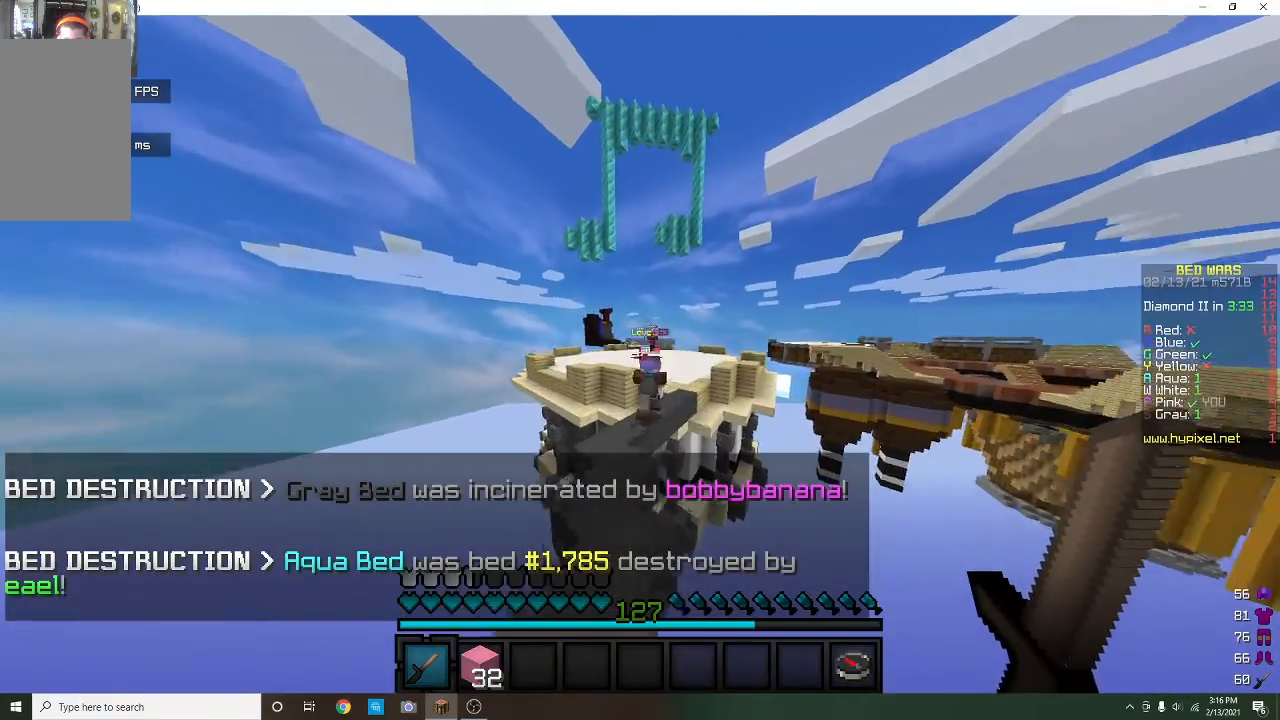
{"keys": ["w"], "mouse": [], "events": []}
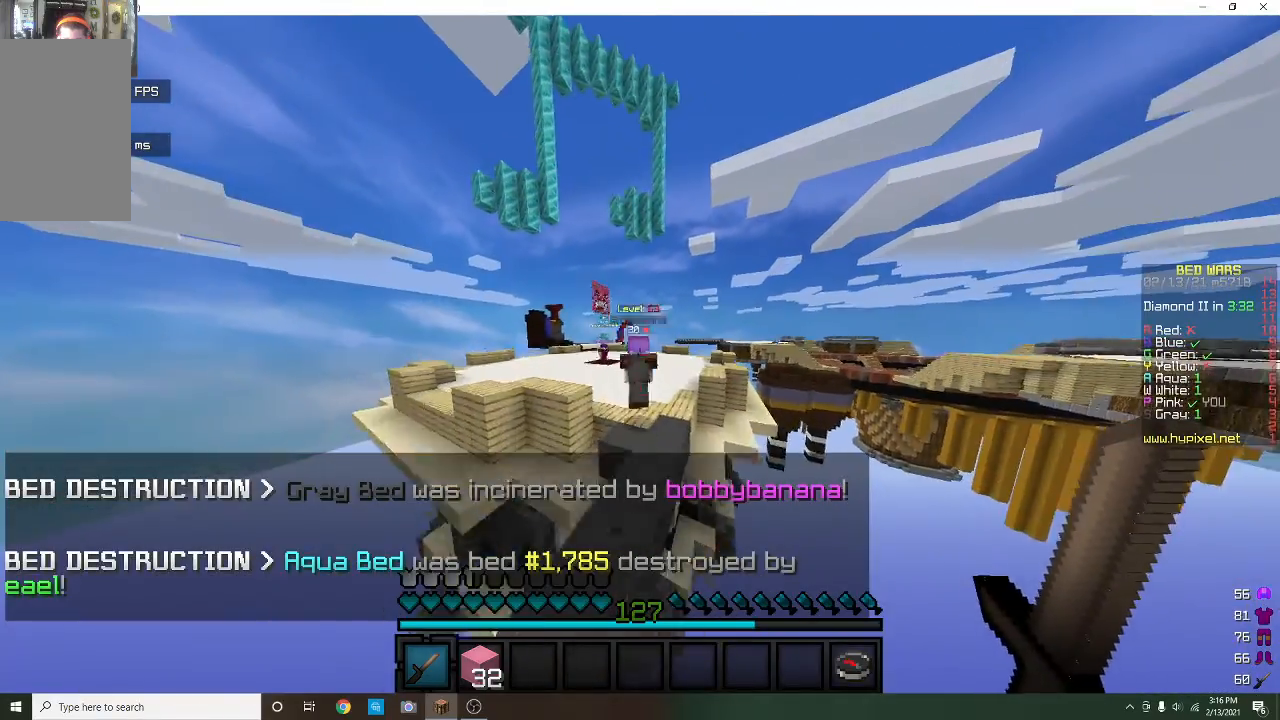
{"keys": ["w"], "mouse": [], "events": []}
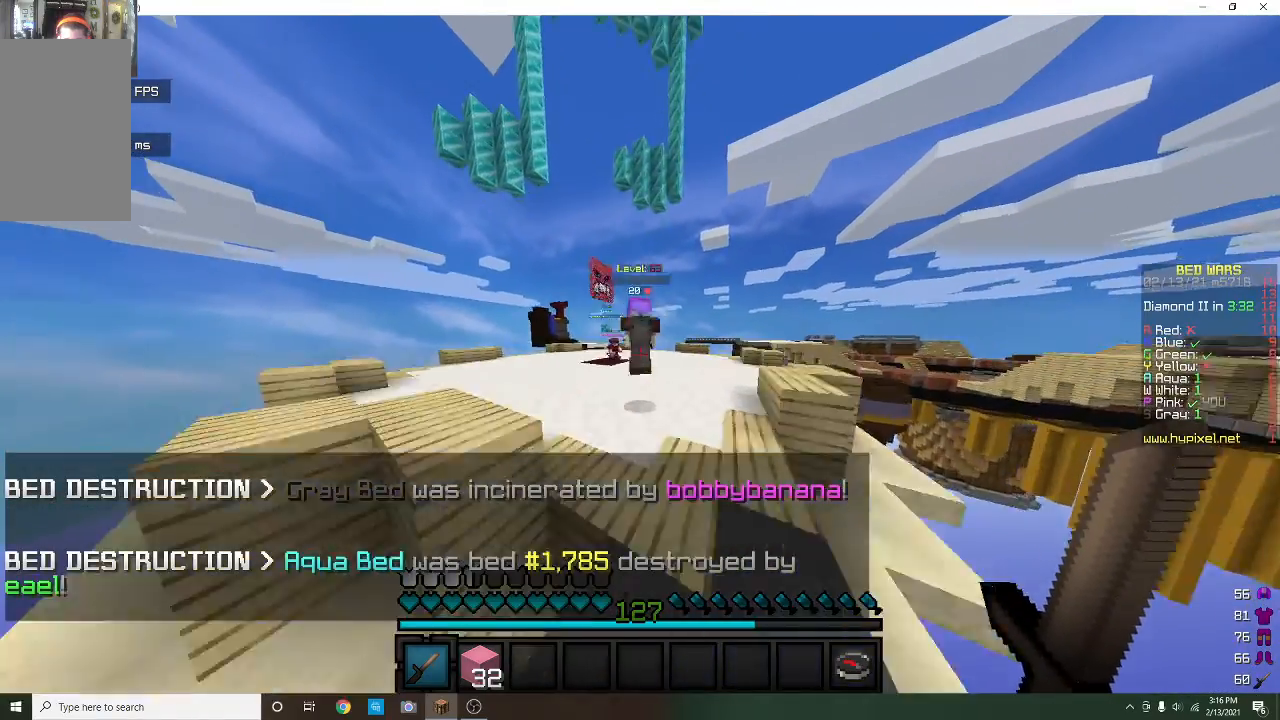
{"keys": ["a", "w"], "mouse": [], "events": [[467, "a", "down"]]}
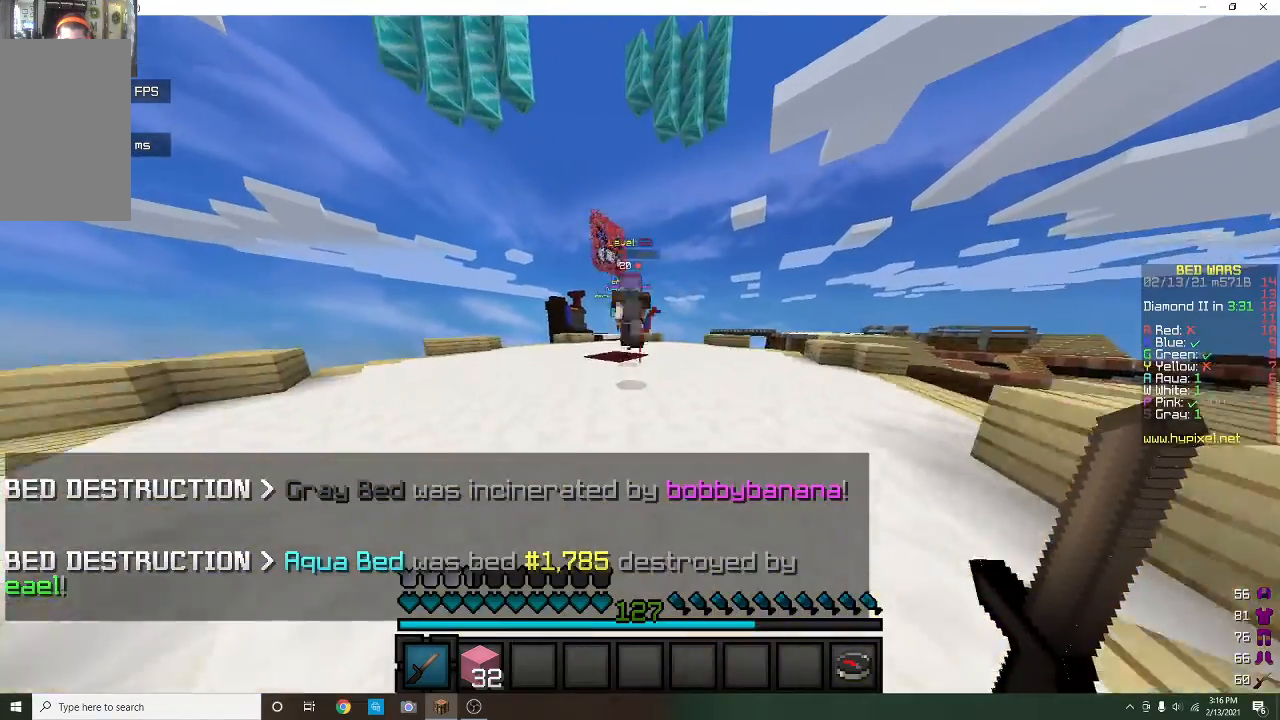
{"keys": ["a", "w"], "mouse": ["left"], "events": [[500, "mouse_left", "down"]]}
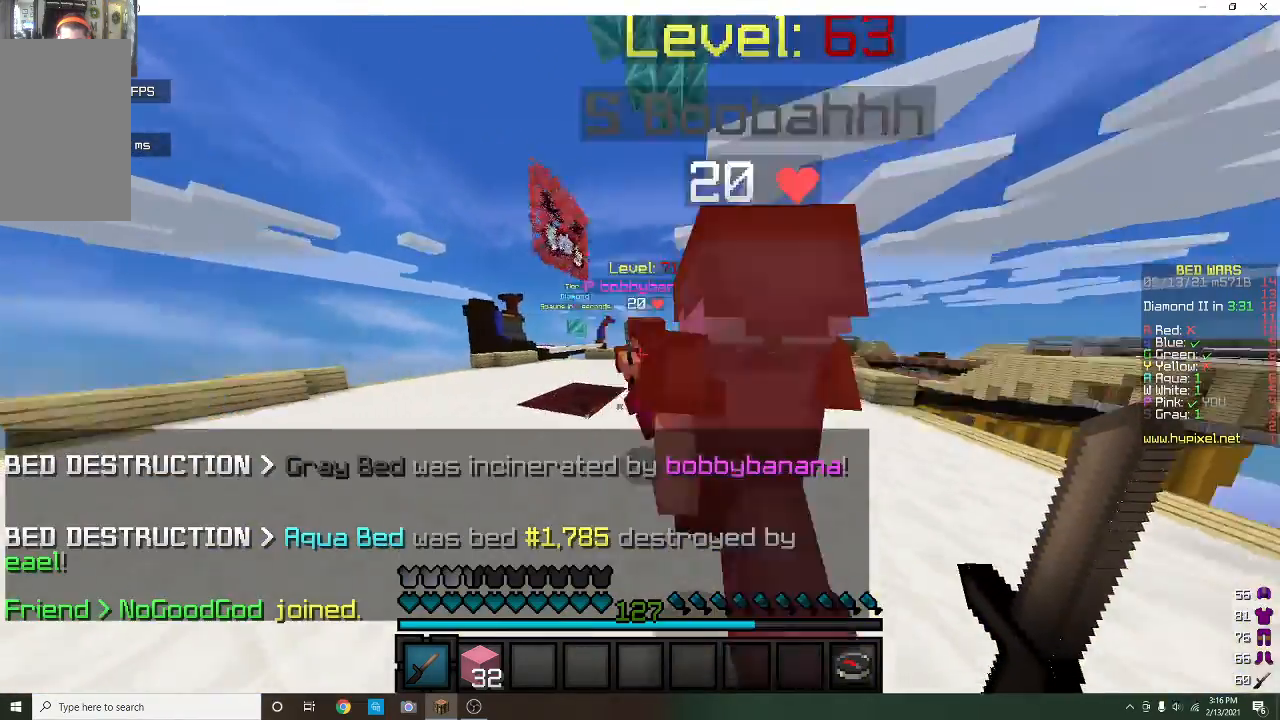
{"keys": ["a", "w"], "mouse": ["left"], "events": [[33, "a", "up"], [467, "a", "down"]]}
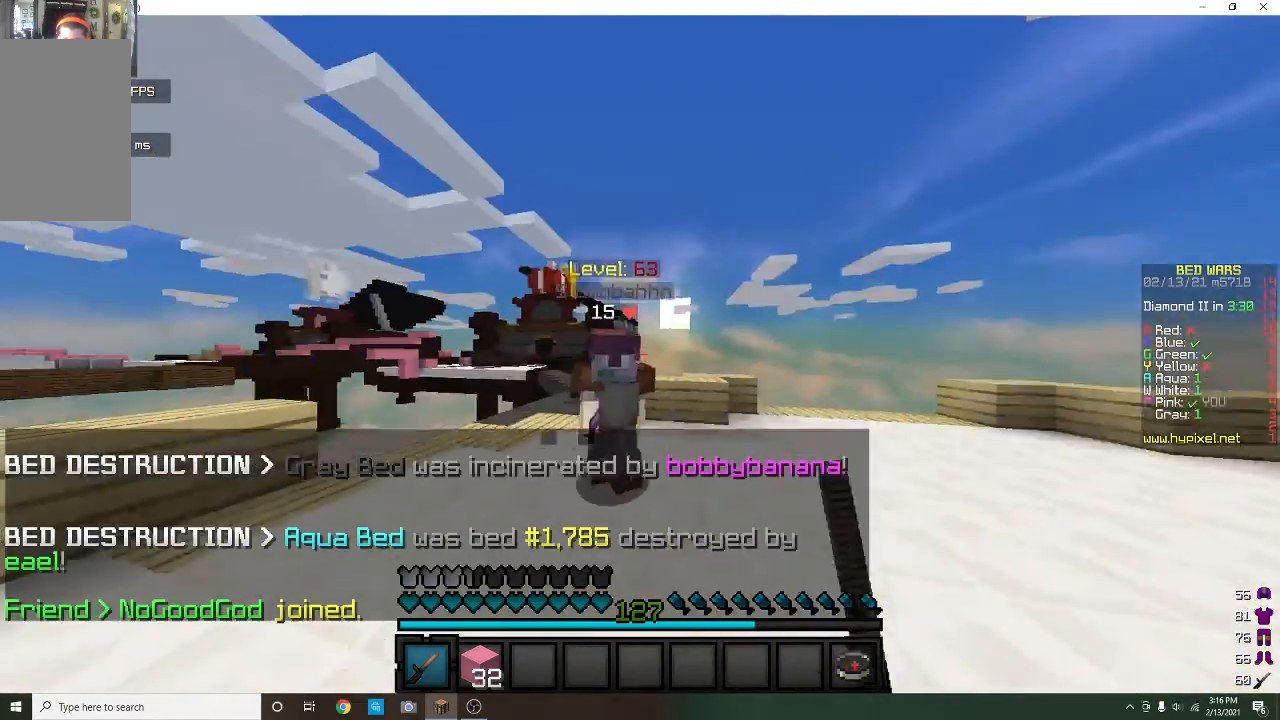
{"keys": ["w"], "mouse": ["left"], "events": [[33, "a", "up"], [300, "mouse_left", "up"], [367, "mouse_left", "down"]]}
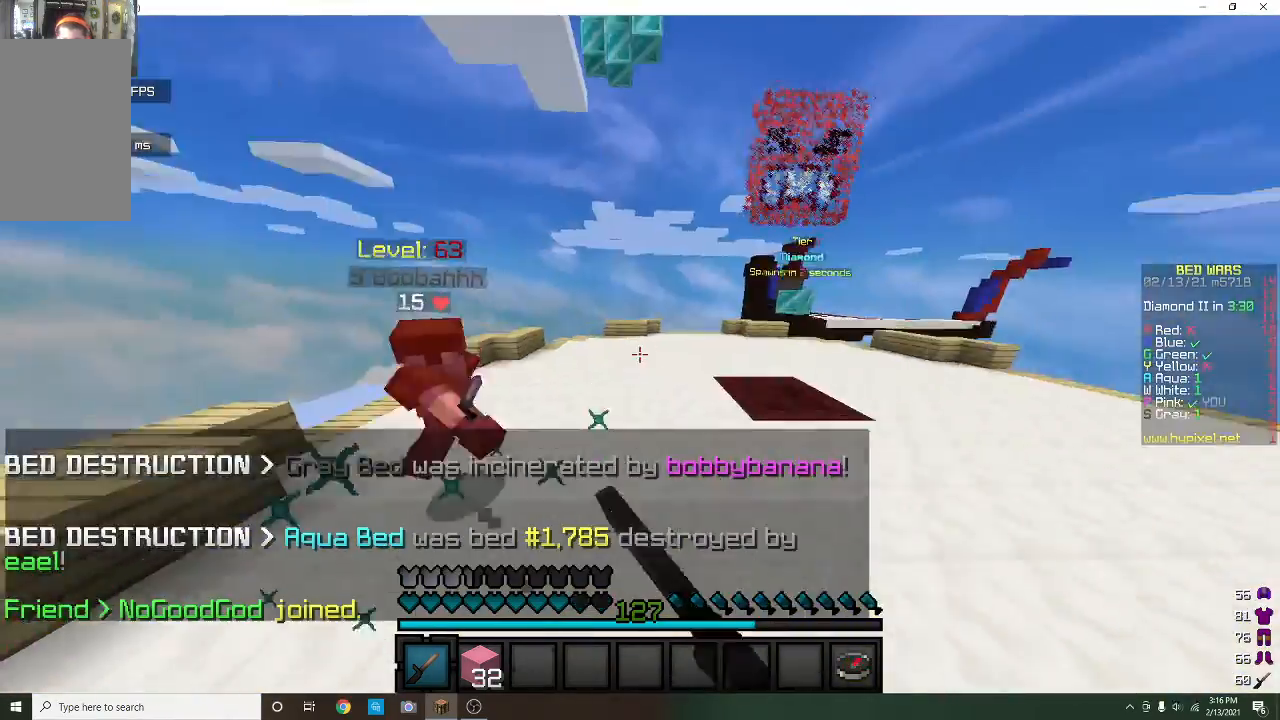
{"keys": ["w"], "mouse": [], "events": [[233, "mouse_left", "up"]]}
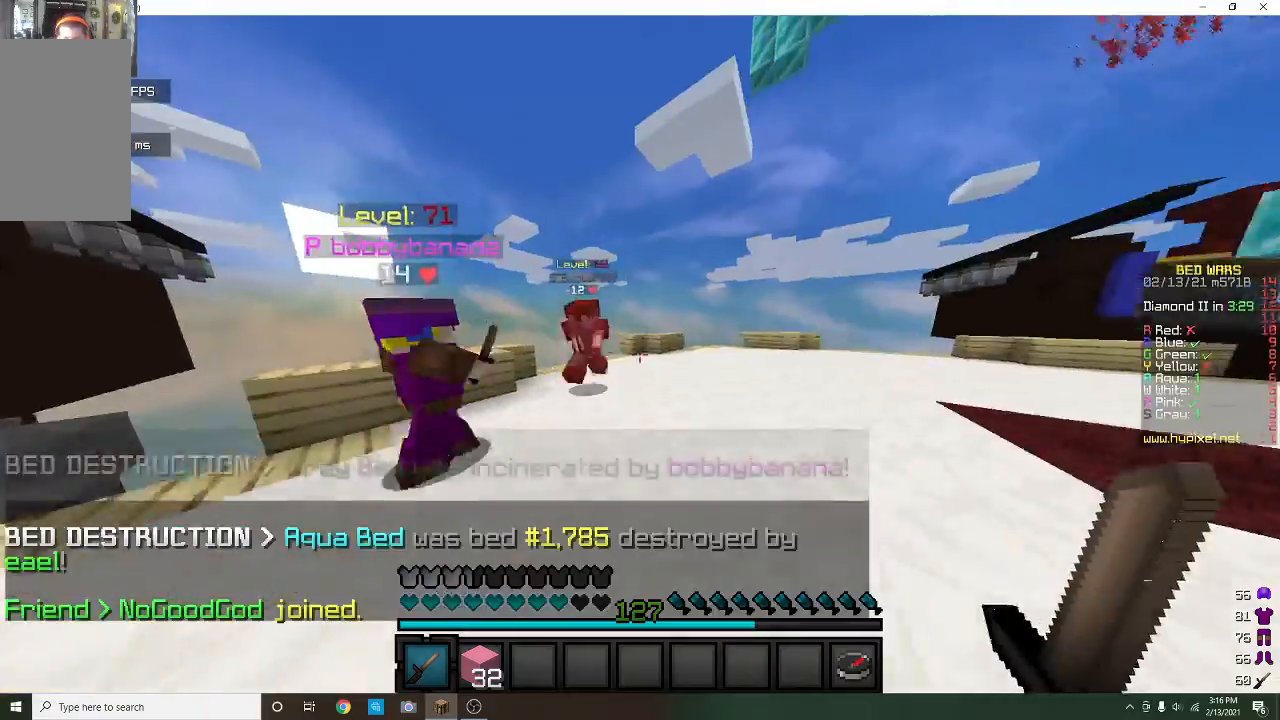
{"keys": ["d", "w"], "mouse": [], "events": [[233, "d", "down"]]}
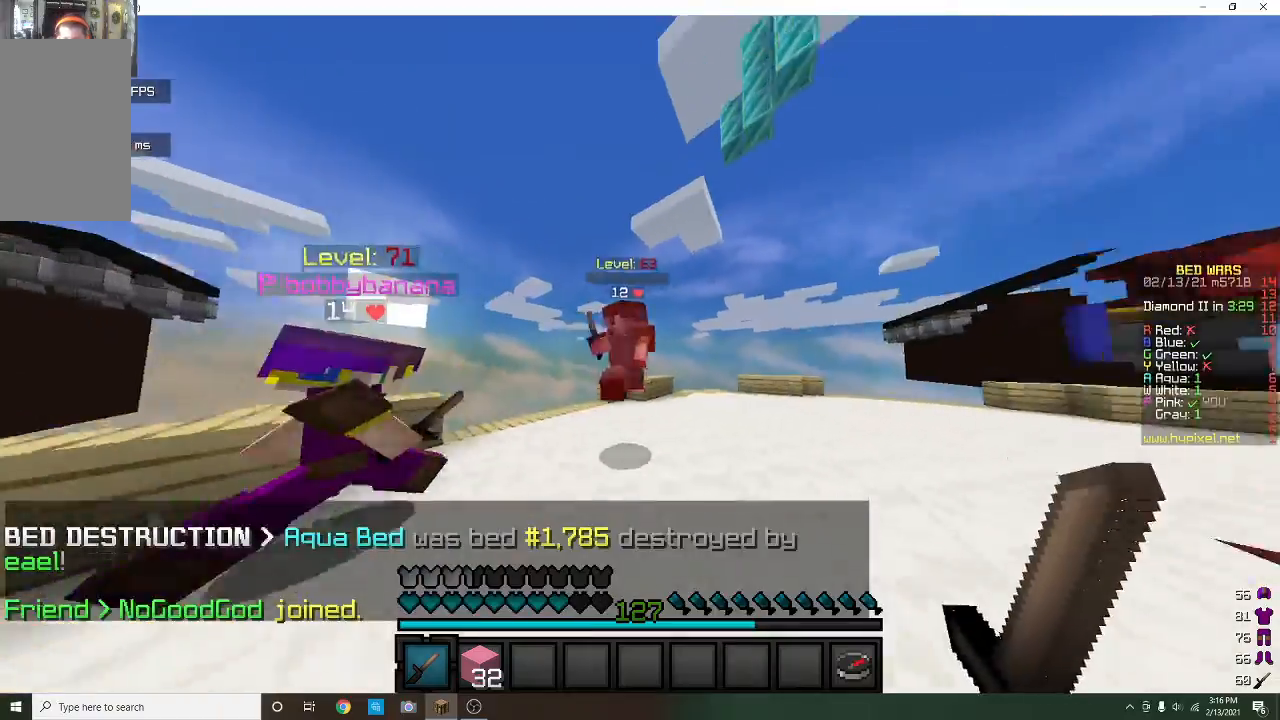
{"keys": ["w"], "mouse": ["left"], "events": [[33, "d", "up"], [300, "mouse_left", "down"], [333, "d", "down"], [467, "d", "up"]]}
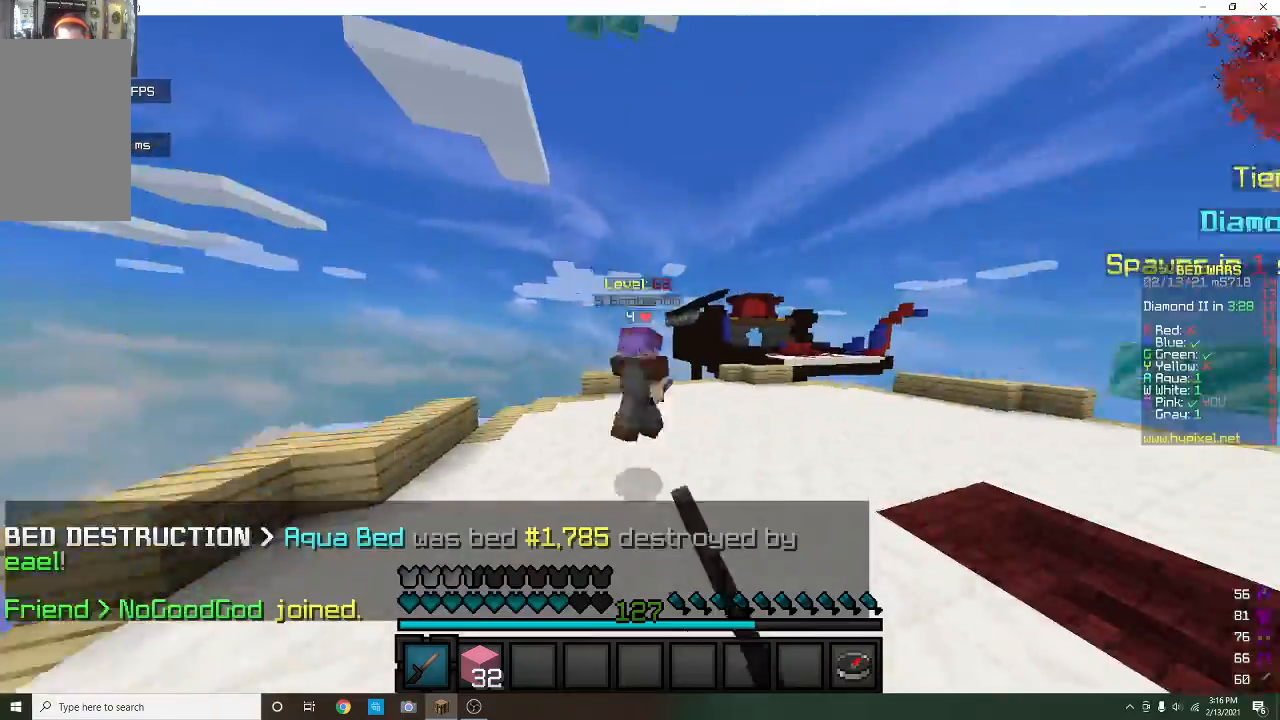
{"keys": ["w"], "mouse": [], "events": [[267, "mouse_left", "up"]]}
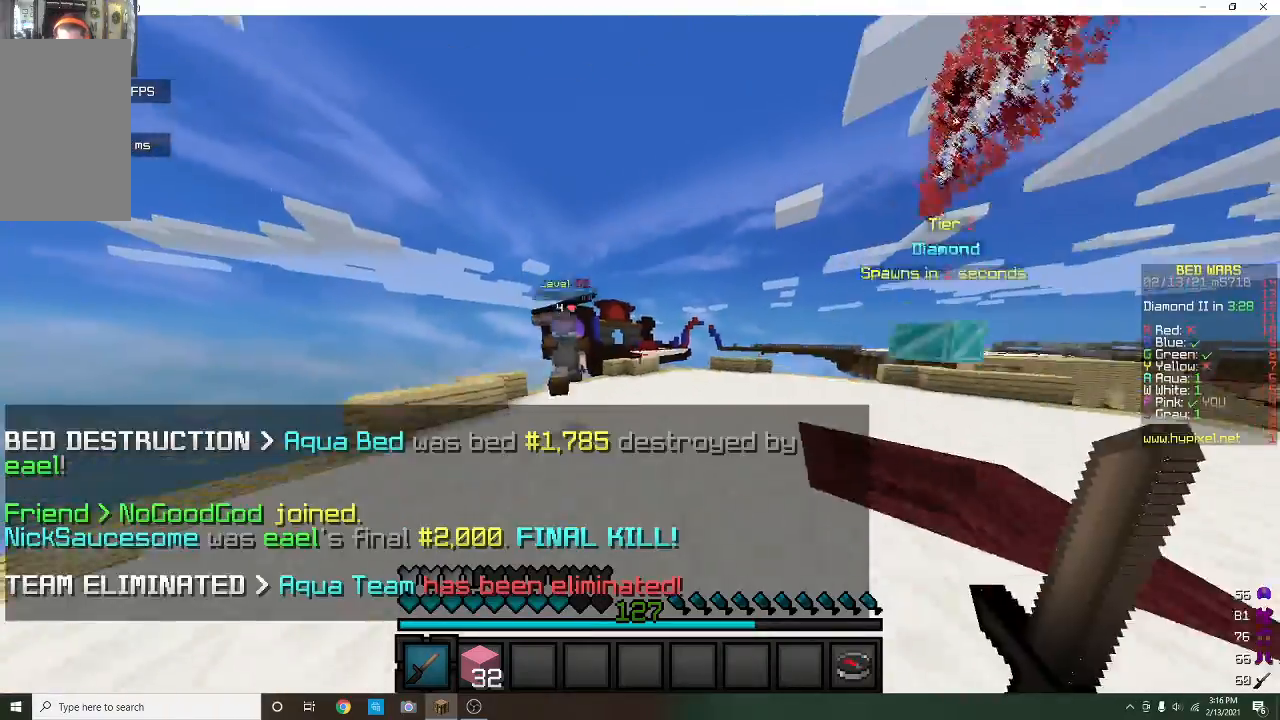
{"keys": ["w"], "mouse": [], "events": []}
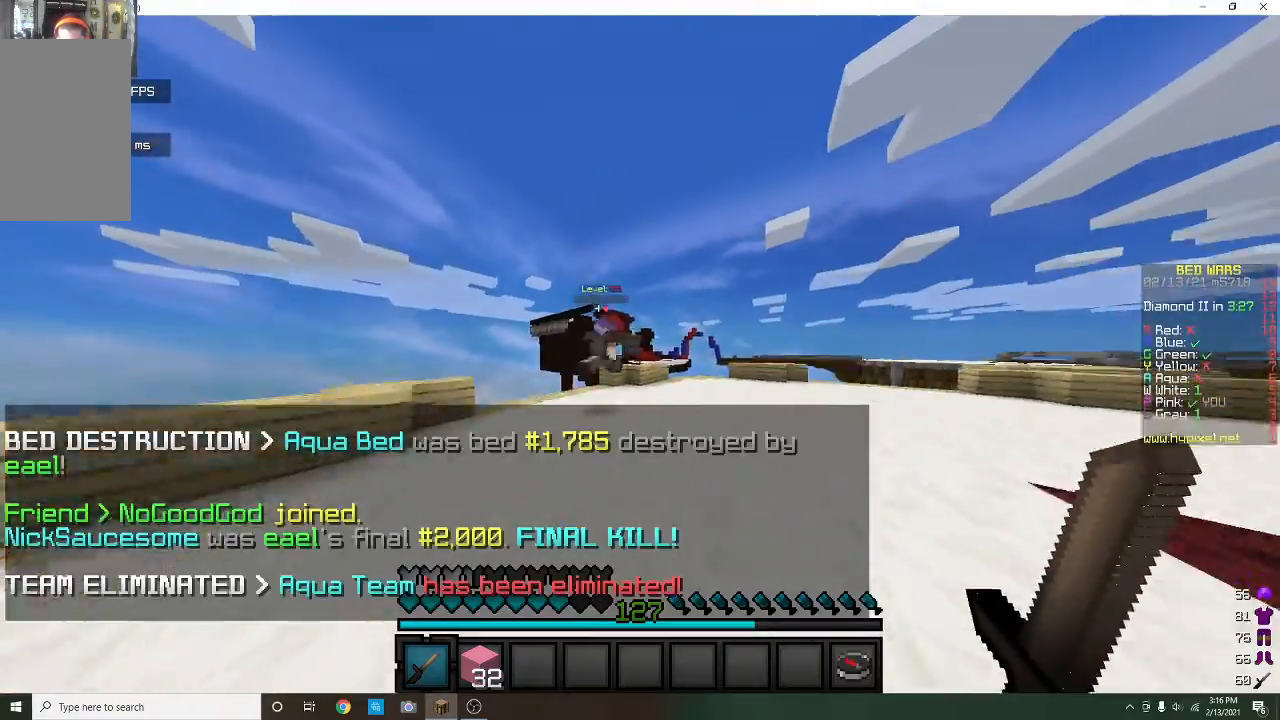
{"keys": ["w"], "mouse": ["left"], "events": [[333, "mouse_left", "down"], [433, "mouse_left", "up"], [500, "mouse_left", "down"]]}
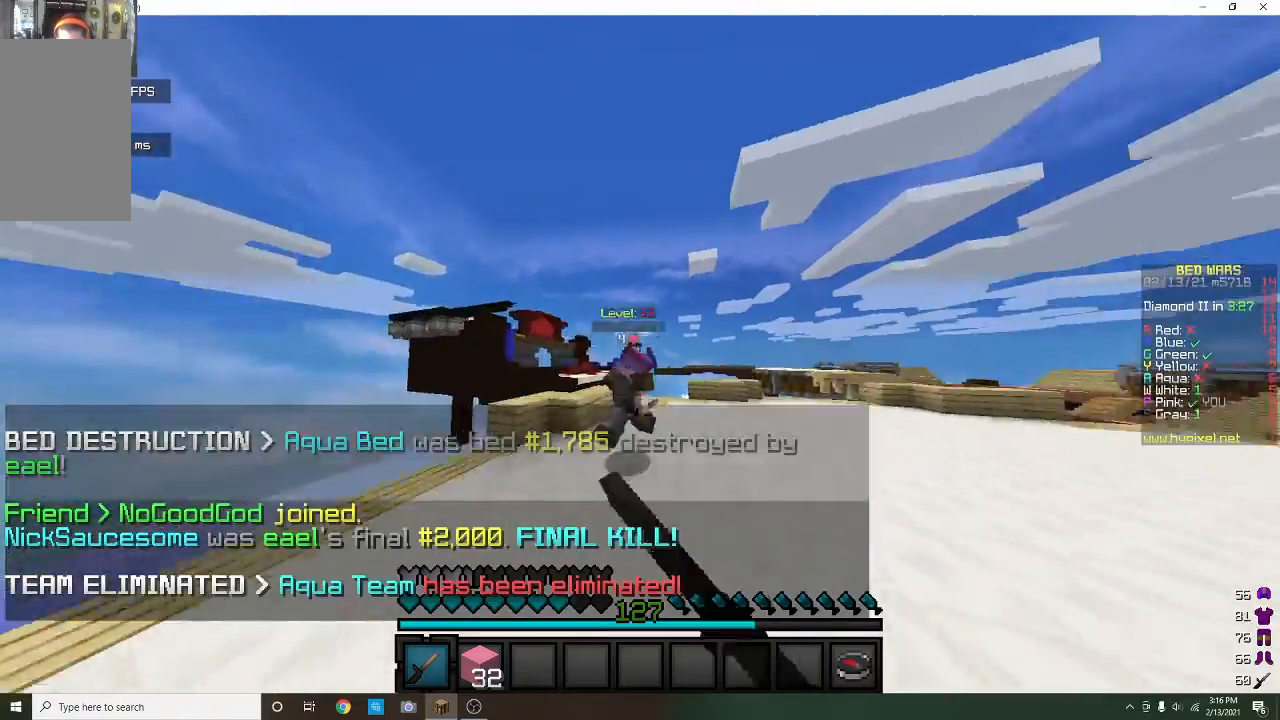
{"keys": ["w"], "mouse": ["left"], "events": []}
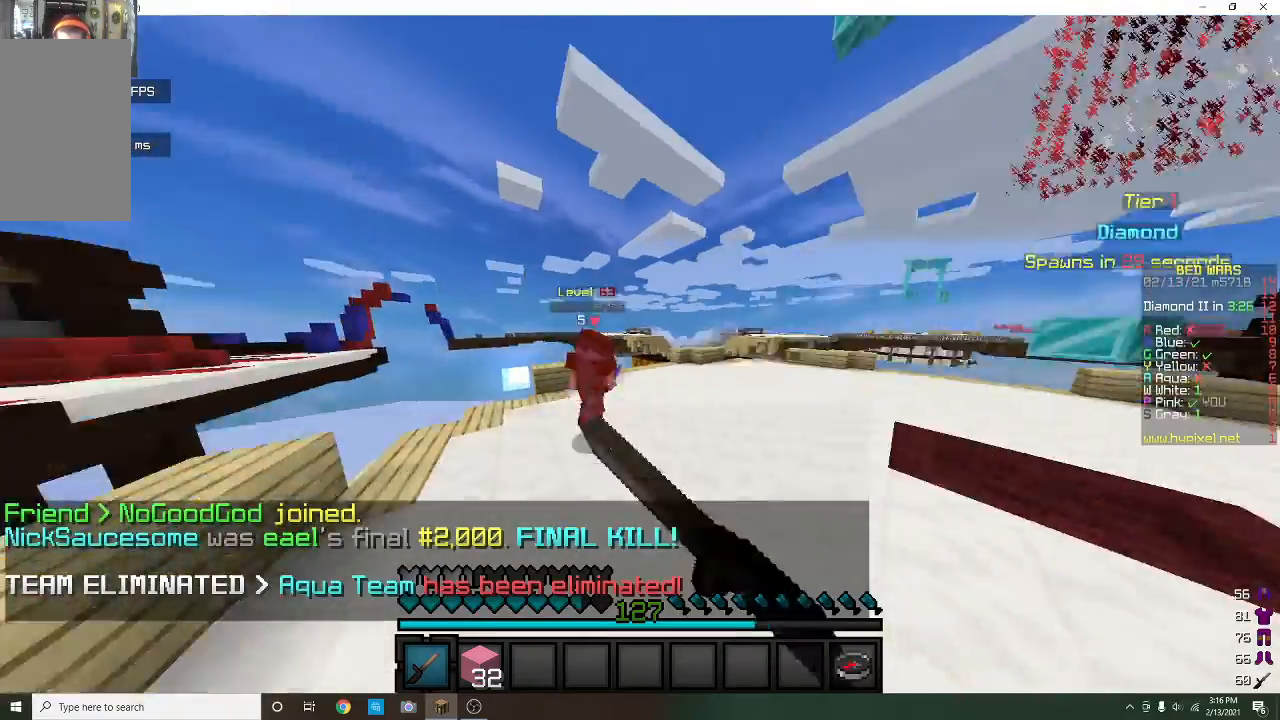
{"keys": ["w"], "mouse": [], "events": [[133, "mouse_left", "up"]]}
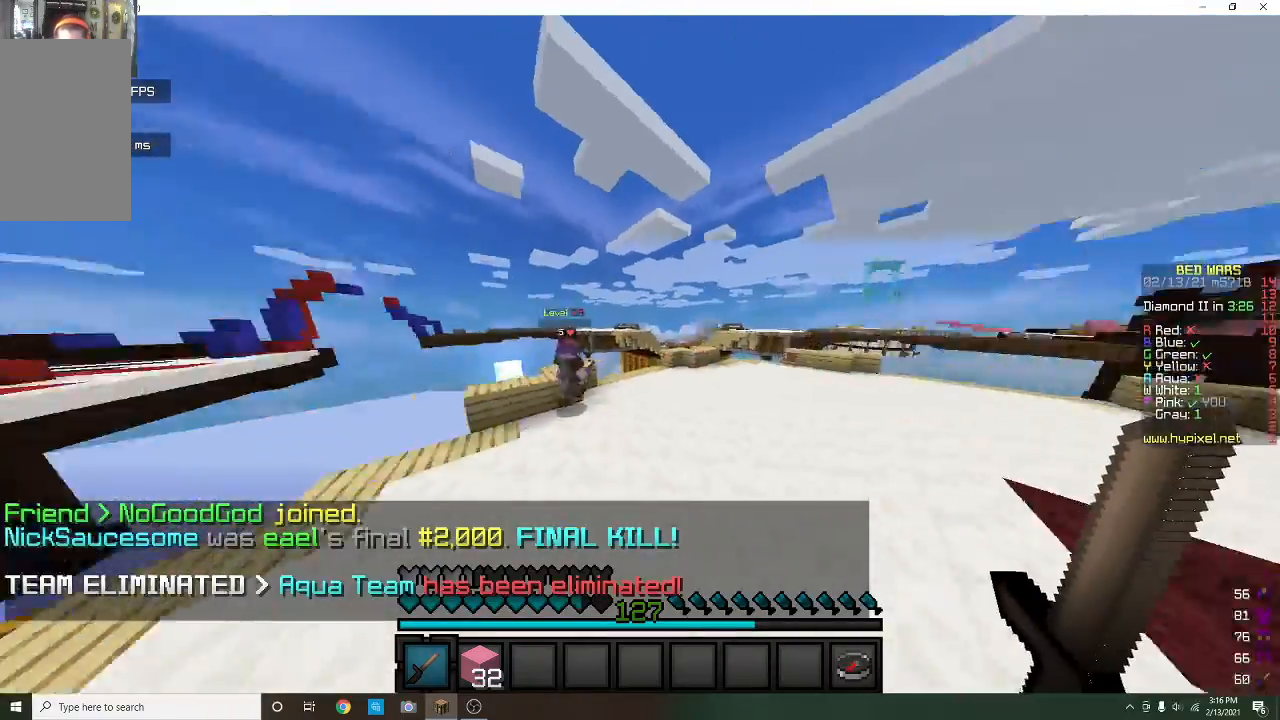
{"keys": ["d", "w"], "mouse": ["left"], "events": [[433, "d", "down"], [433, "mouse_left", "down"]]}
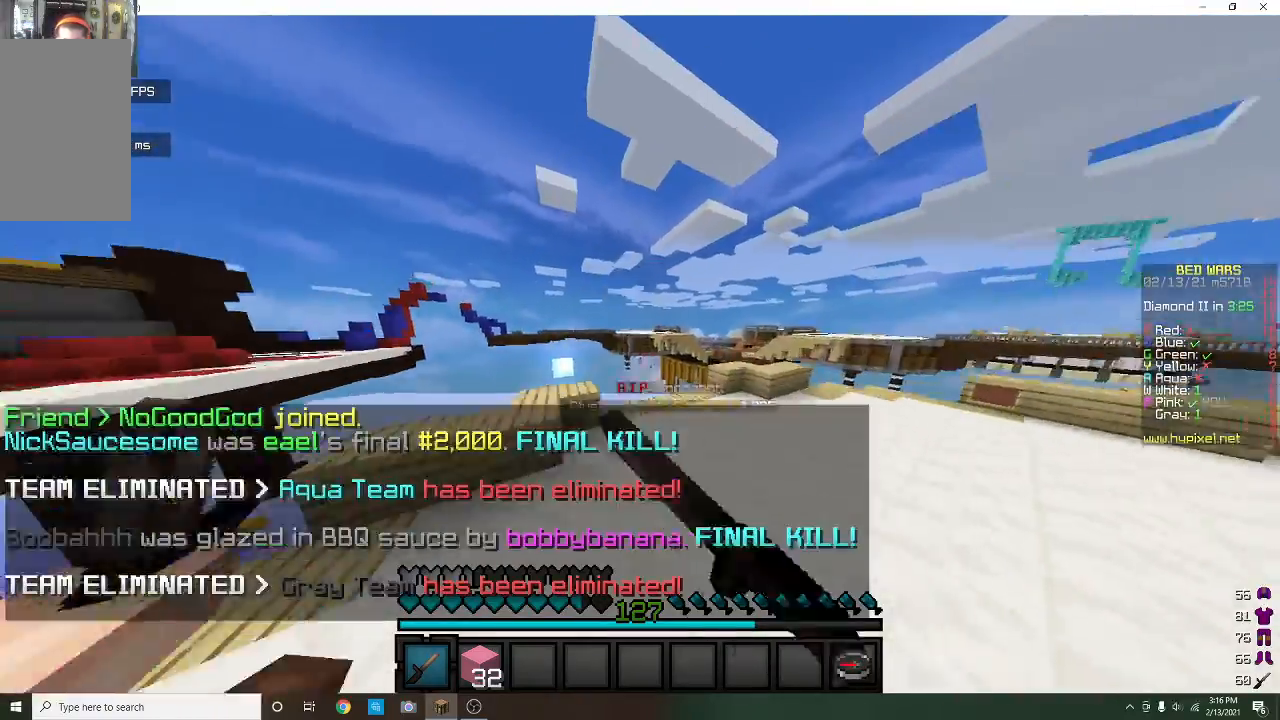
{"keys": ["w"], "mouse": [], "events": [[33, "d", "up"], [467, "mouse_left", "up"]]}
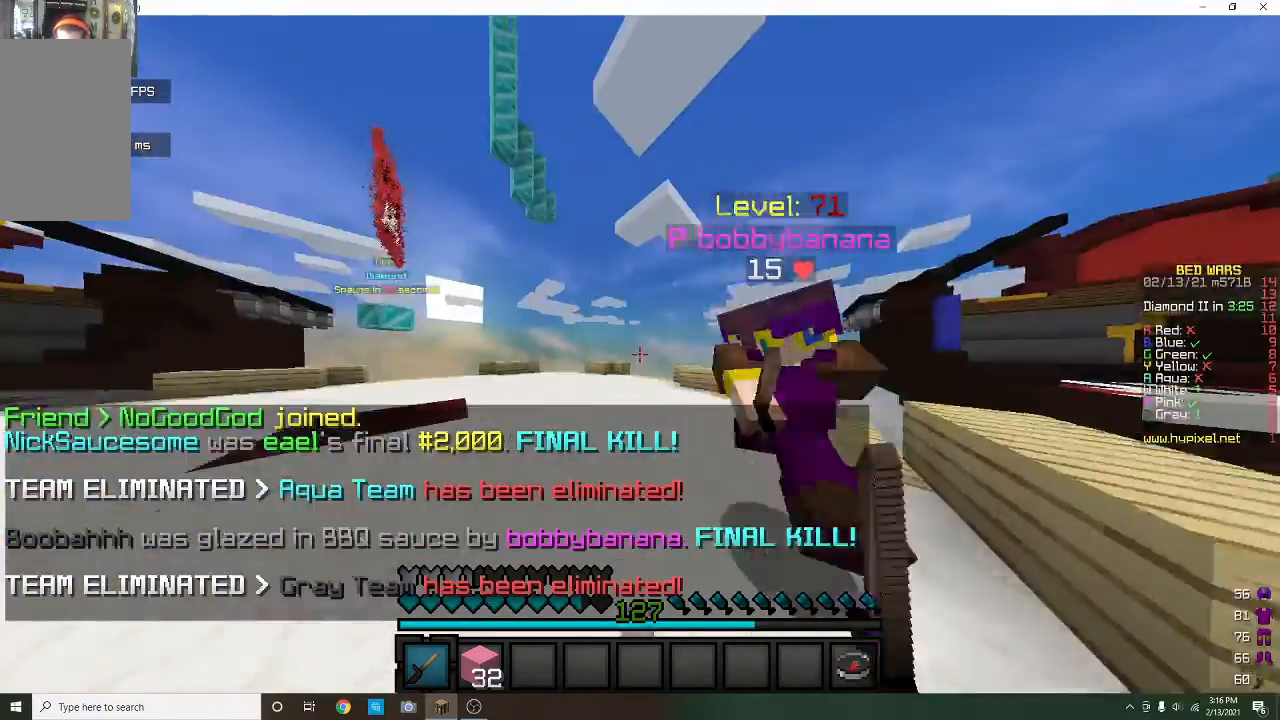
{"keys": ["w"], "mouse": [], "events": []}
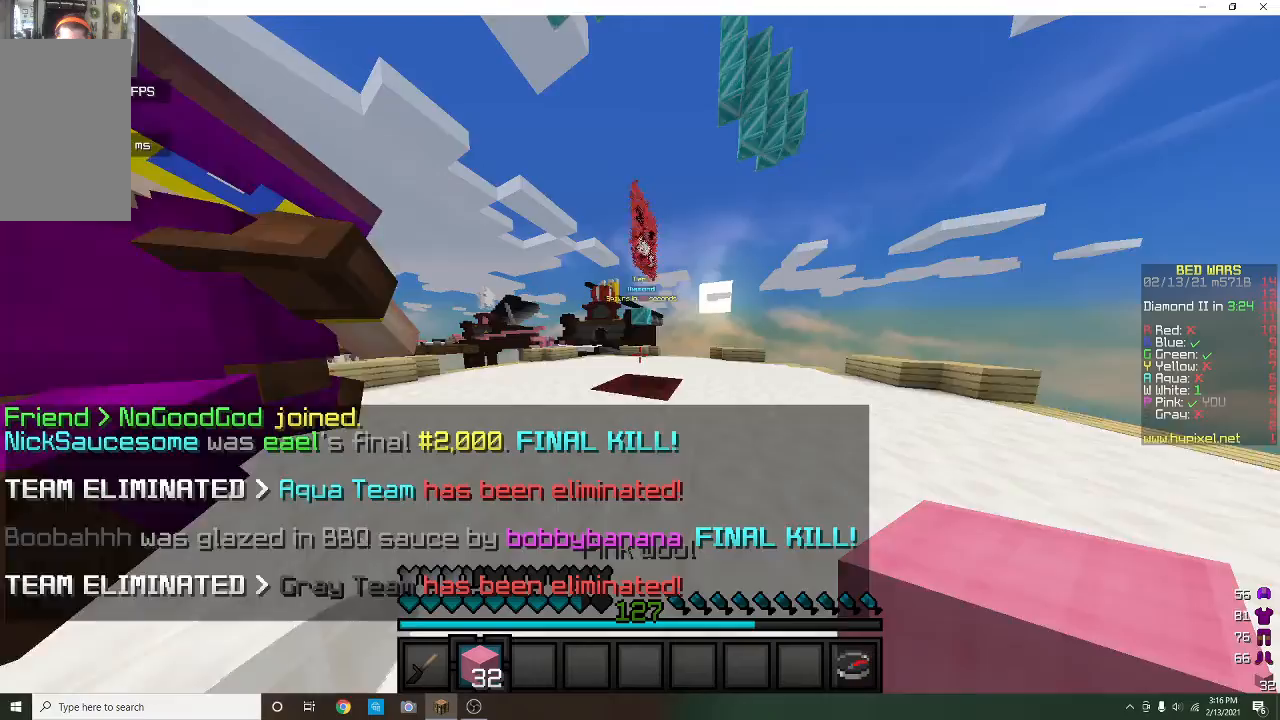
{"keys": ["a", "w"], "mouse": [], "events": [[33, "a", "down"]]}
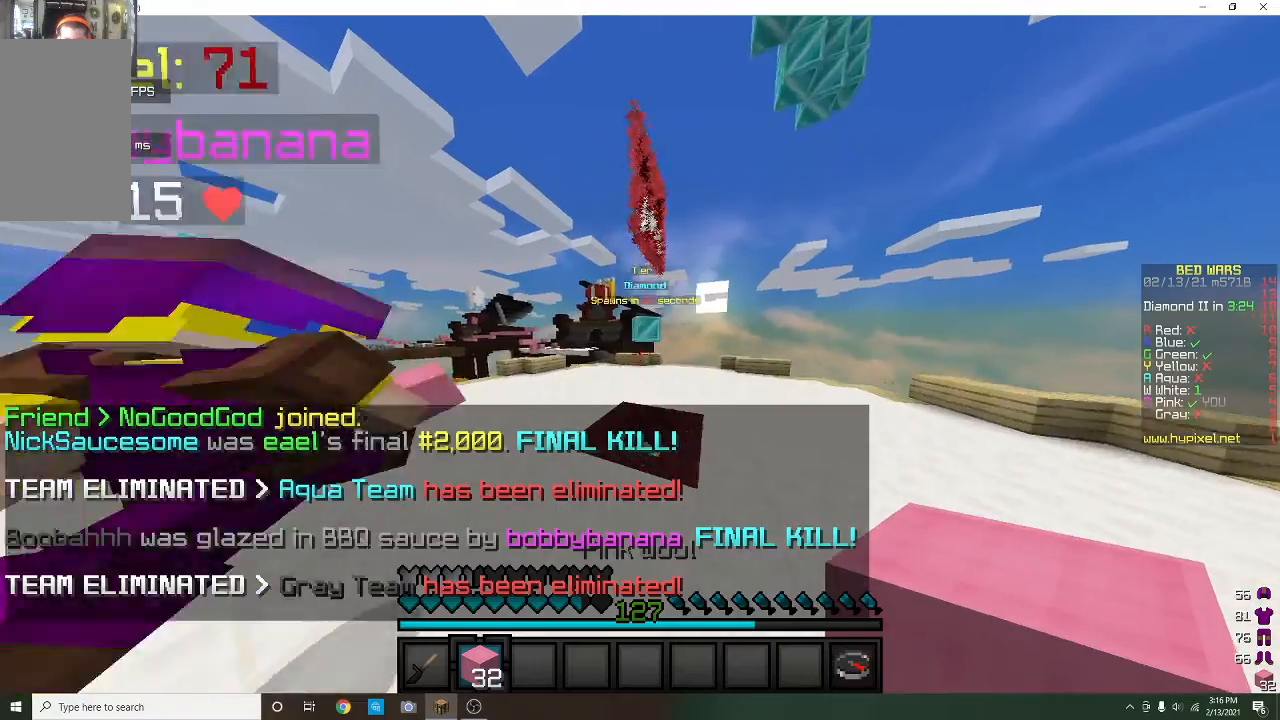
{"keys": ["a", "w"], "mouse": [], "events": []}
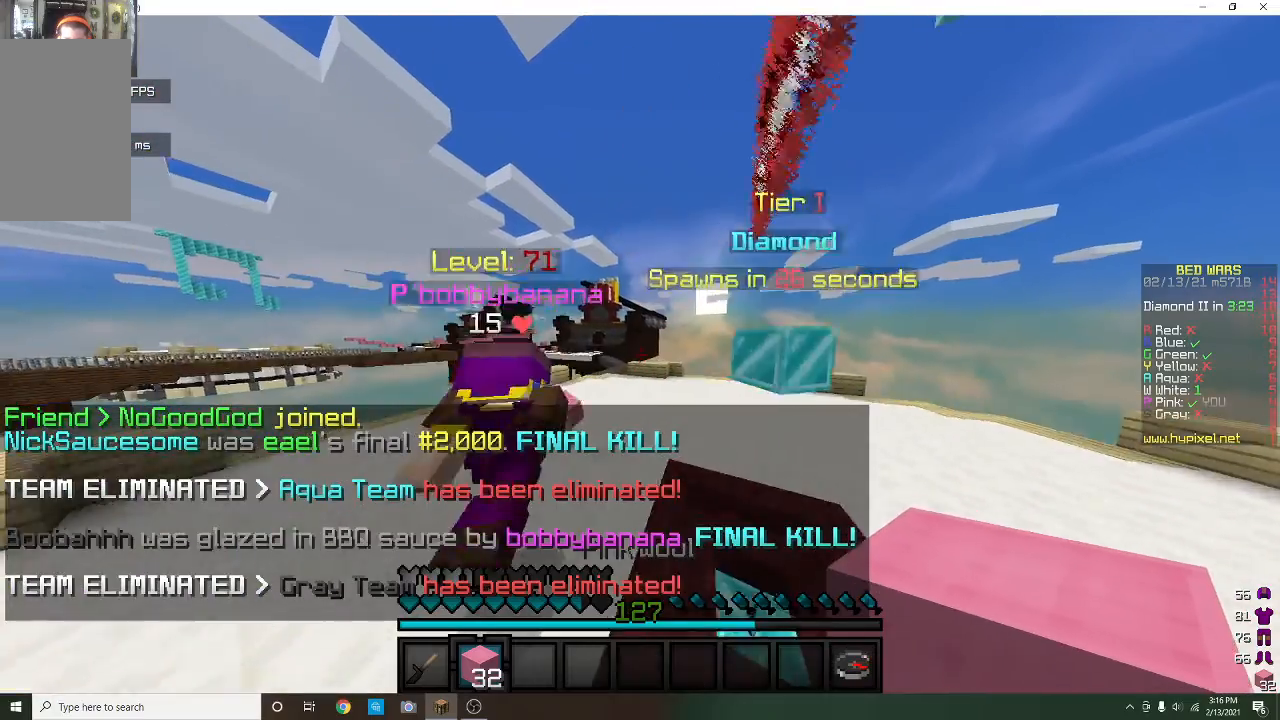
{"keys": ["w"], "mouse": [], "events": [[67, "a", "up"]]}